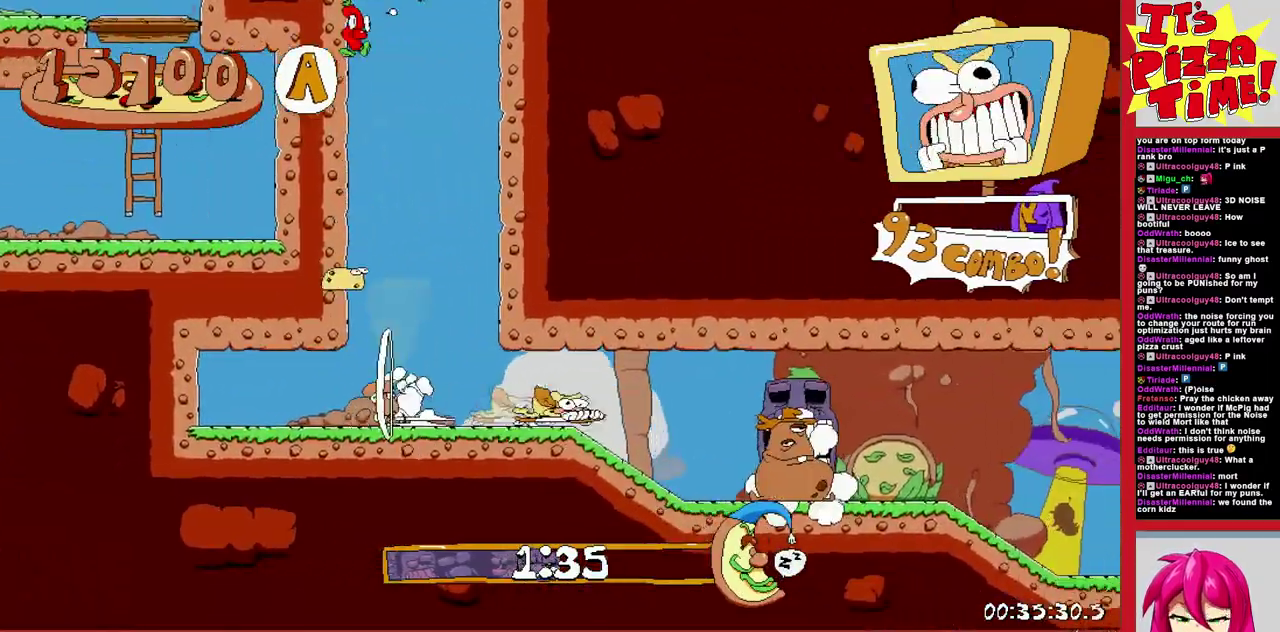
Gameplay with a controller (Nintendo layout); each line is a JSON object with the inputs held at the frame after it. "events" lists button and stick changes between this image and that frame as [ms after this image, input, new state], when the widget could be followed in between. Not read: L3 R2 R3.
{"buttons": ["R1", "DPAD_RIGHT"], "events": []}
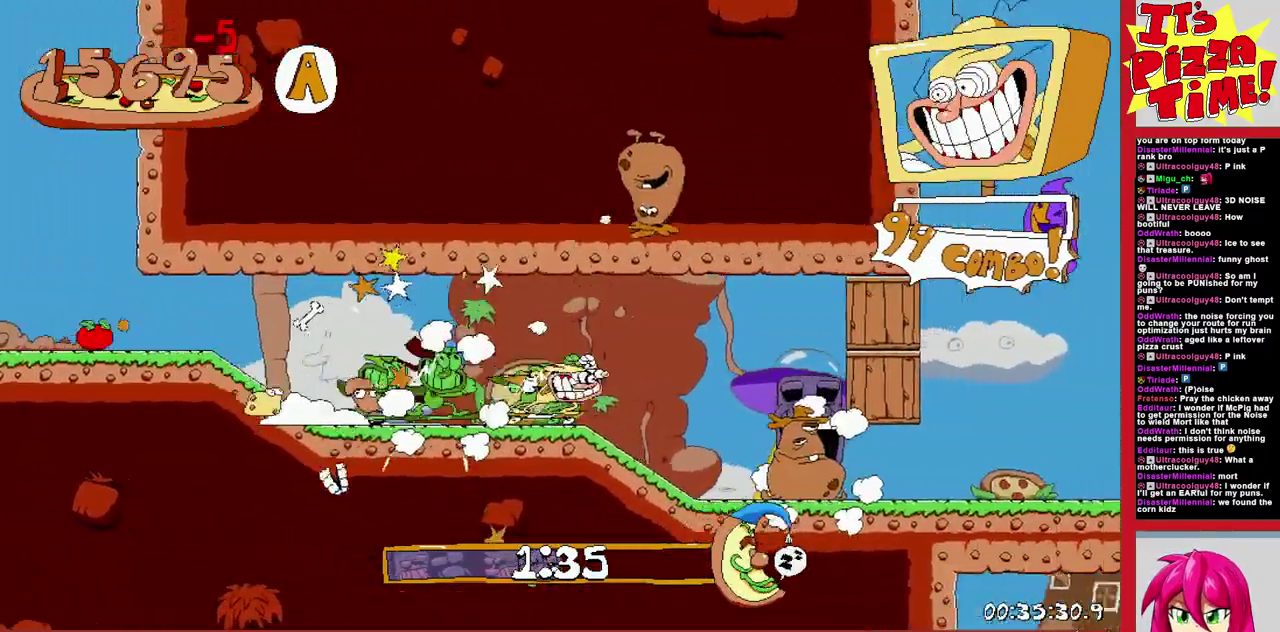
{"buttons": ["B", "R1", "DPAD_RIGHT"], "events": [[450, "B", "down"]]}
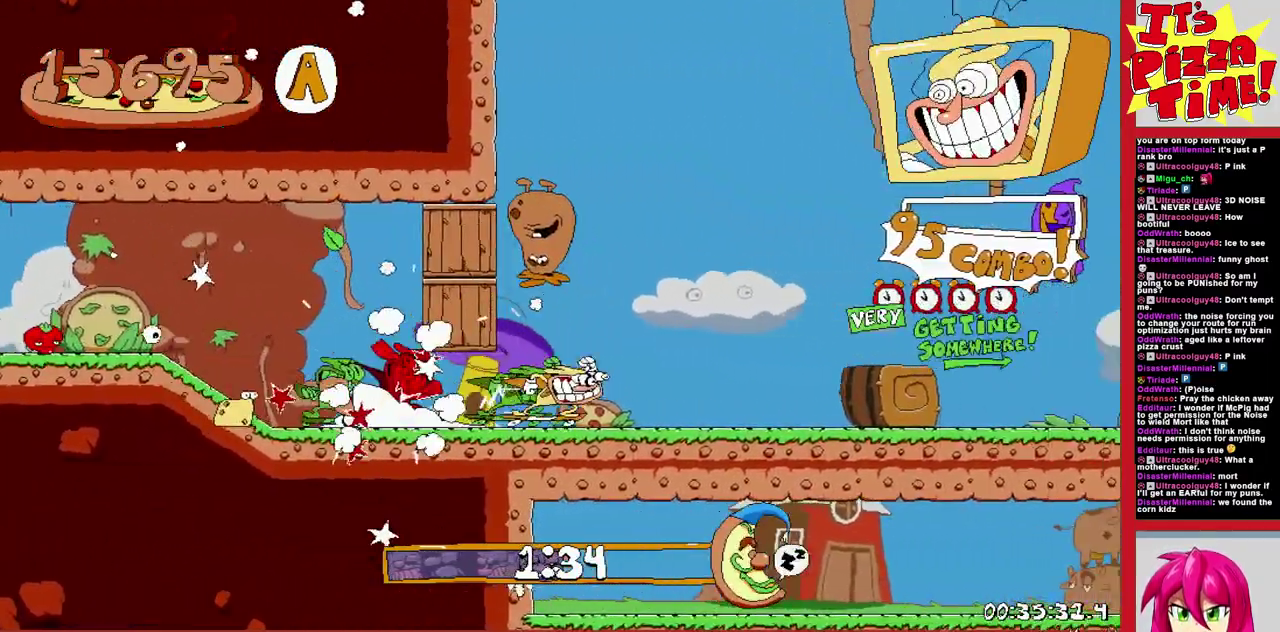
{"buttons": ["R1", "DPAD_RIGHT"], "events": [[183, "B", "up"]]}
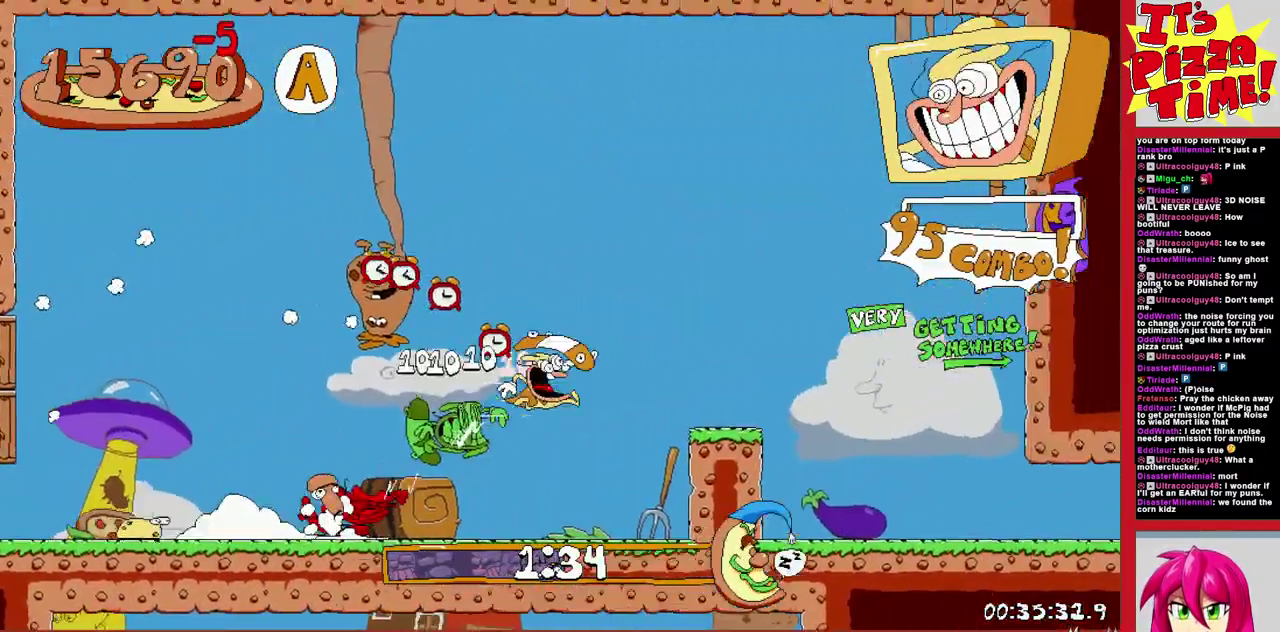
{"buttons": ["R1", "DPAD_DOWN", "DPAD_RIGHT"], "events": [[383, "DPAD_DOWN", "down"]]}
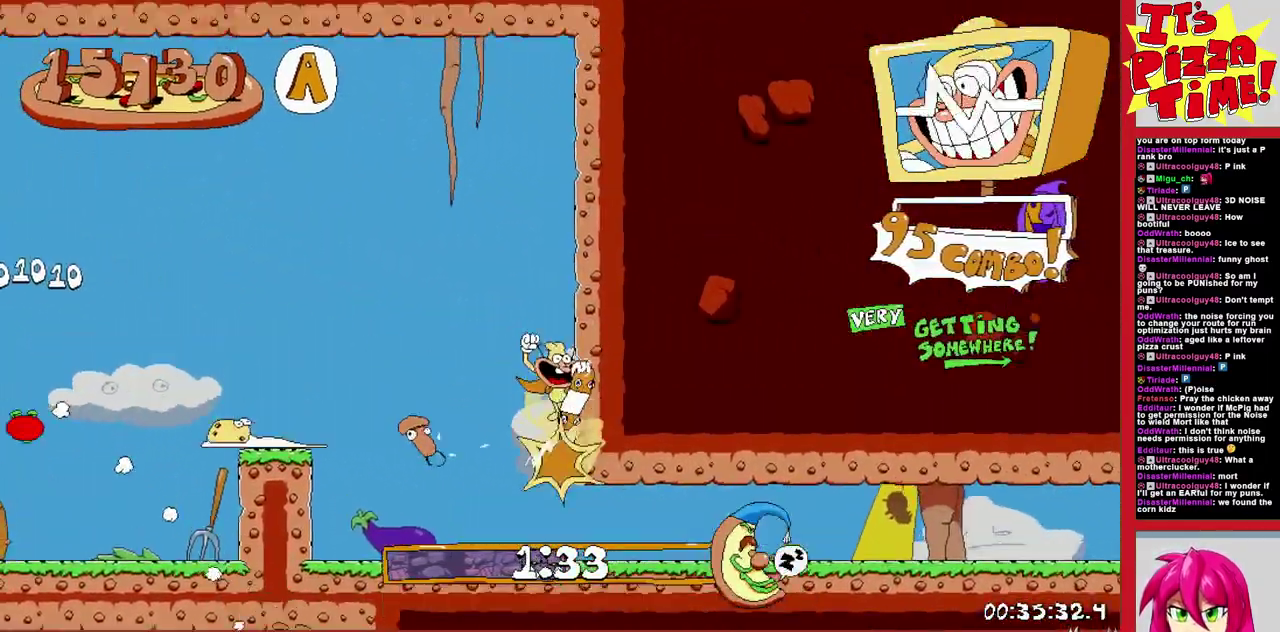
{"buttons": ["R1", "DPAD_RIGHT"], "events": [[167, "Y", "down"], [267, "Y", "up"], [283, "DPAD_DOWN", "up"]]}
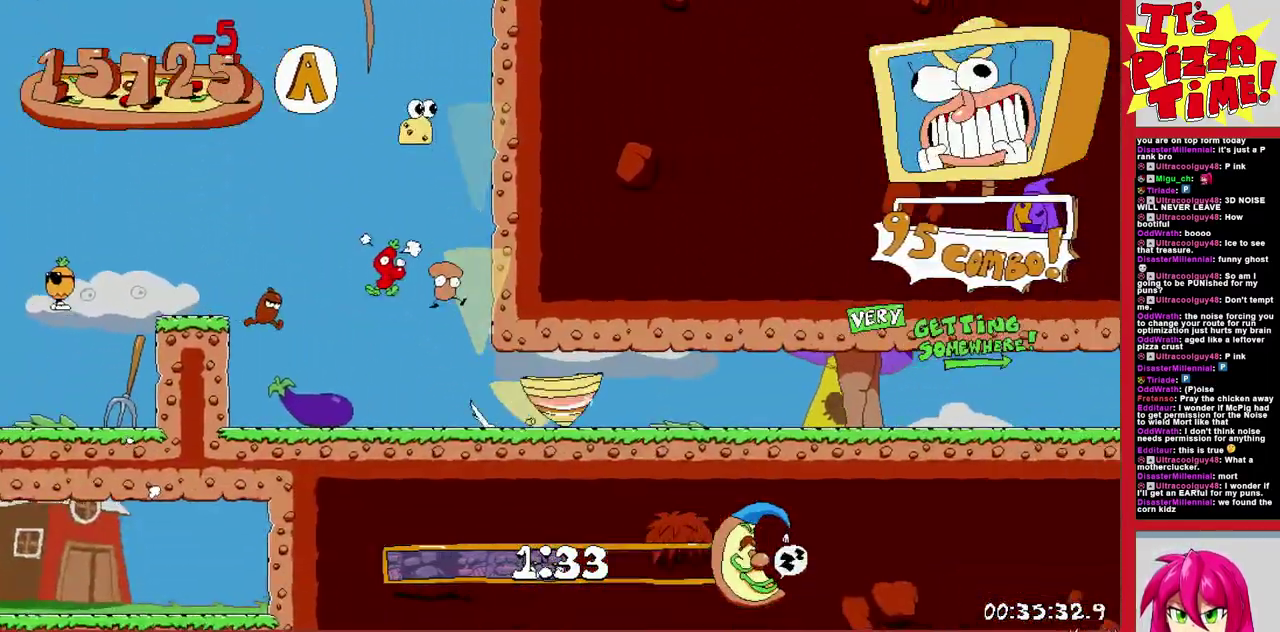
{"buttons": ["R1", "DPAD_RIGHT"], "events": []}
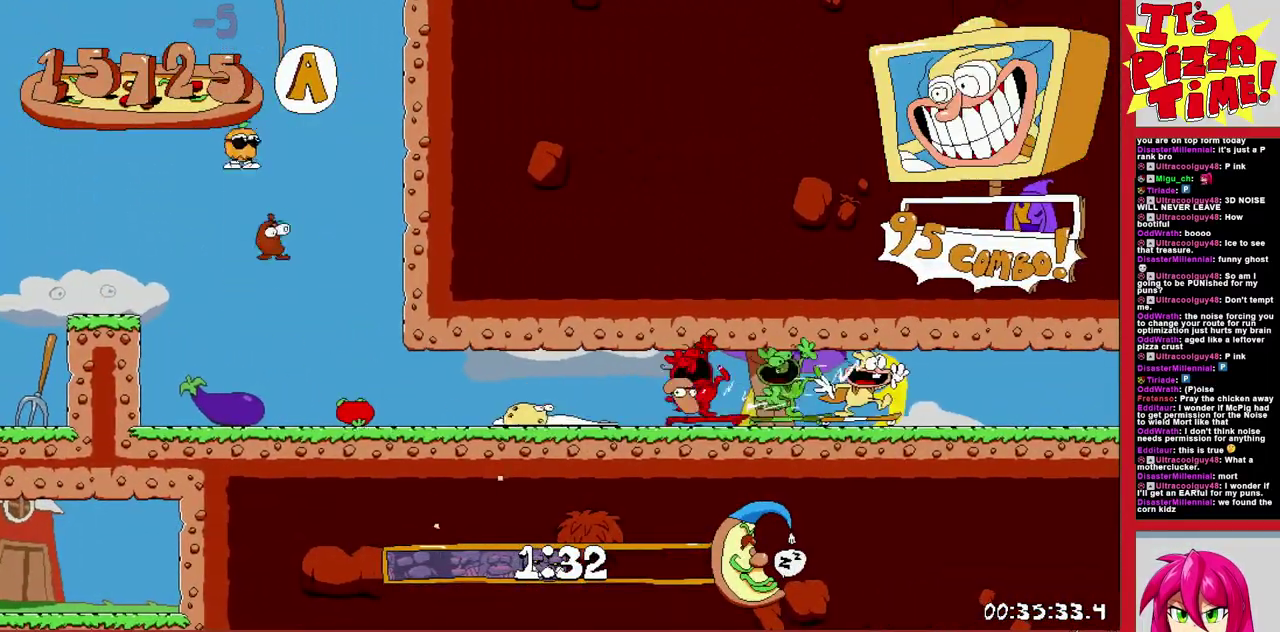
{"buttons": ["R1", "DPAD_RIGHT"], "events": []}
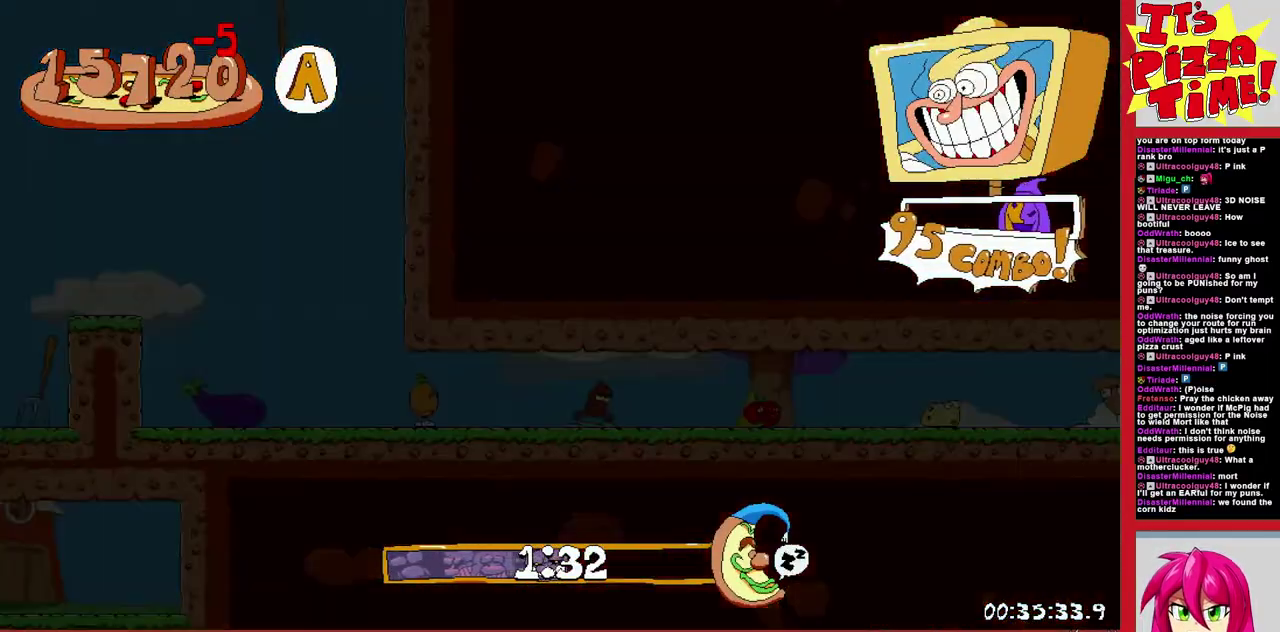
{"buttons": ["R1", "DPAD_RIGHT"], "events": [[50, "B", "down"], [367, "B", "up"]]}
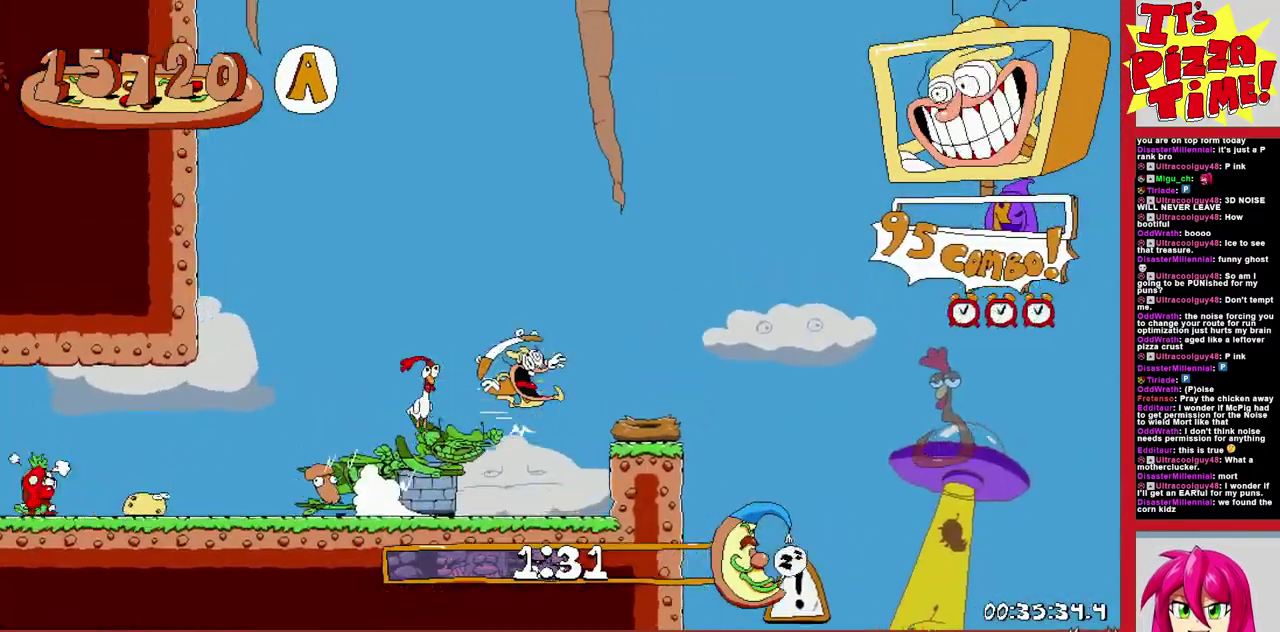
{"buttons": ["R1", "DPAD_UP", "DPAD_RIGHT"], "events": [[17, "DPAD_UP", "down"], [67, "B", "down"], [183, "Y", "down"], [283, "B", "up"], [283, "Y", "up"]]}
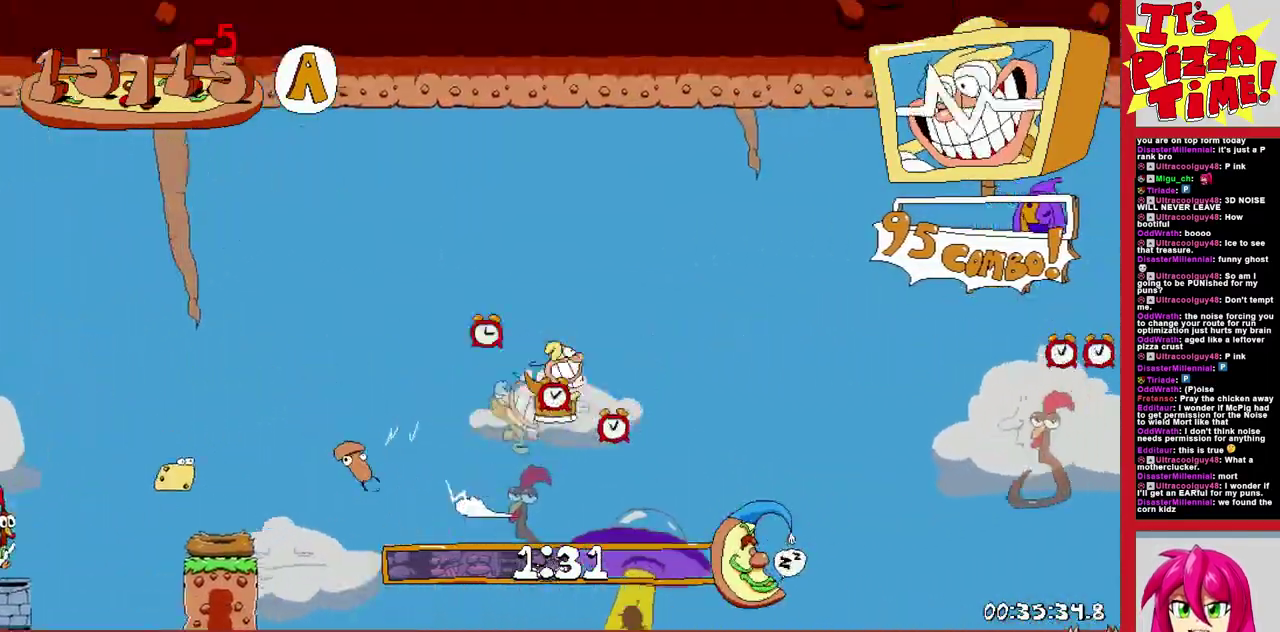
{"buttons": ["R1", "DPAD_UP", "DPAD_RIGHT"], "events": [[117, "B", "down"], [217, "Y", "down"], [283, "B", "up"], [283, "Y", "up"]]}
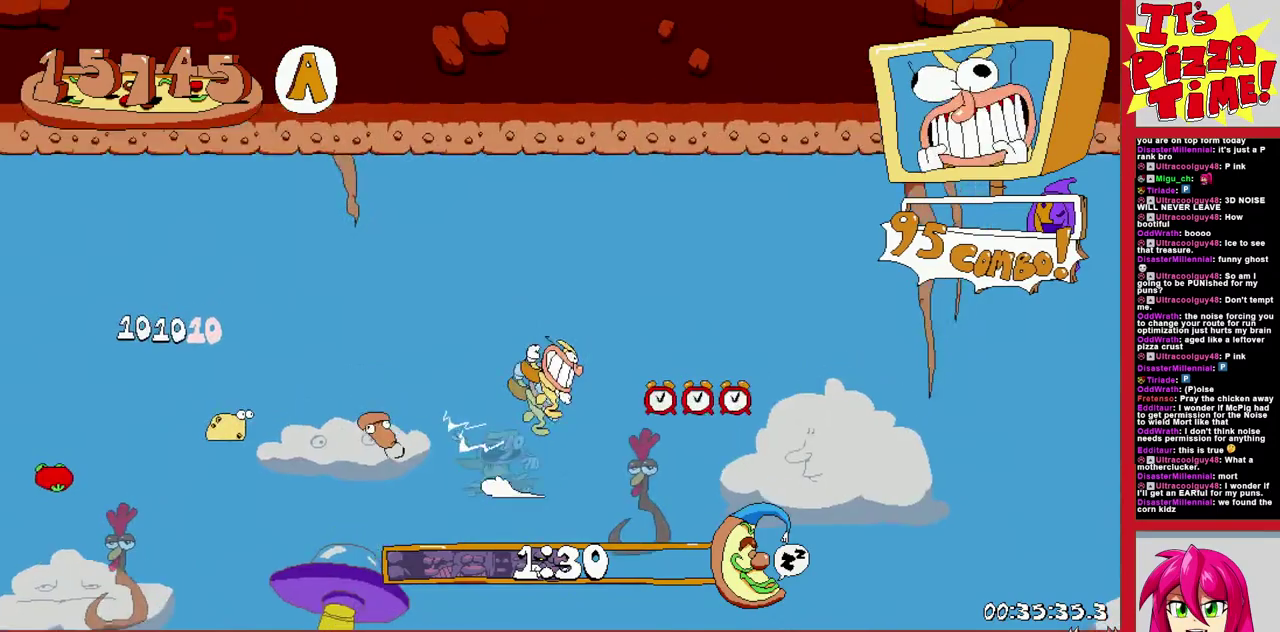
{"buttons": ["R1", "DPAD_UP", "DPAD_RIGHT"], "events": [[183, "B", "down"], [283, "Y", "down"], [350, "Y", "up"], [367, "B", "up"]]}
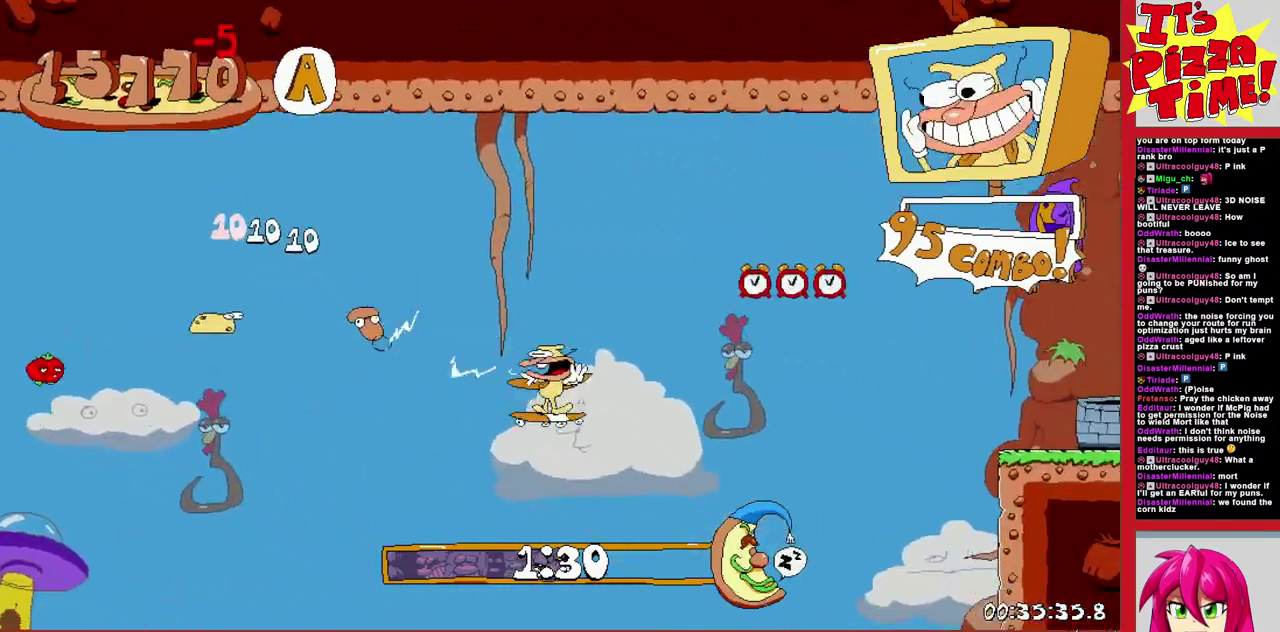
{"buttons": ["R1", "DPAD_UP", "DPAD_RIGHT"], "events": [[300, "B", "down"], [367, "B", "up"]]}
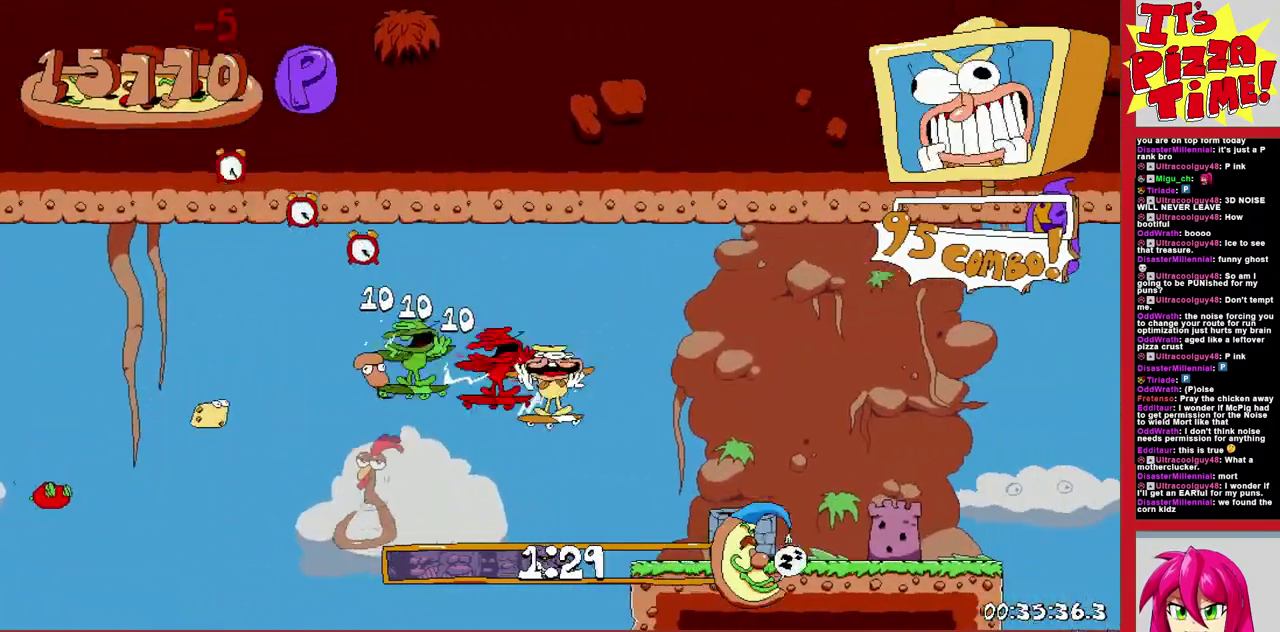
{"buttons": ["R1", "DPAD_UP", "DPAD_RIGHT"], "events": []}
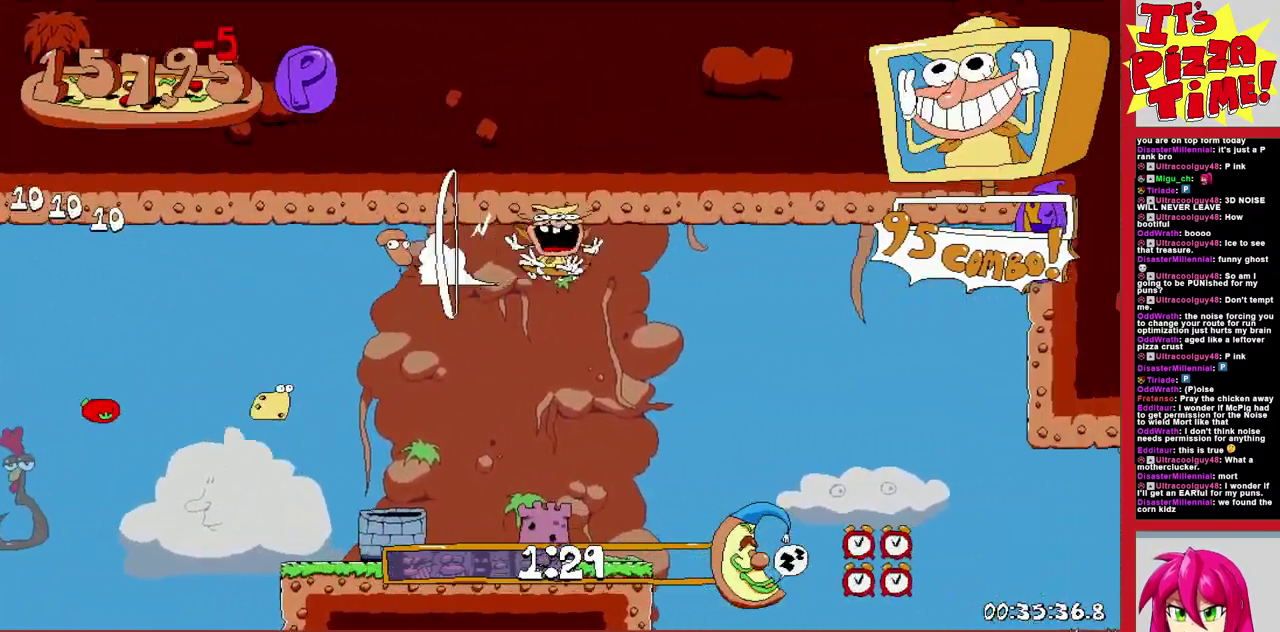
{"buttons": ["R1", "DPAD_UP", "DPAD_RIGHT"], "events": [[250, "B", "down"], [350, "Y", "down"], [417, "B", "up"], [433, "Y", "up"]]}
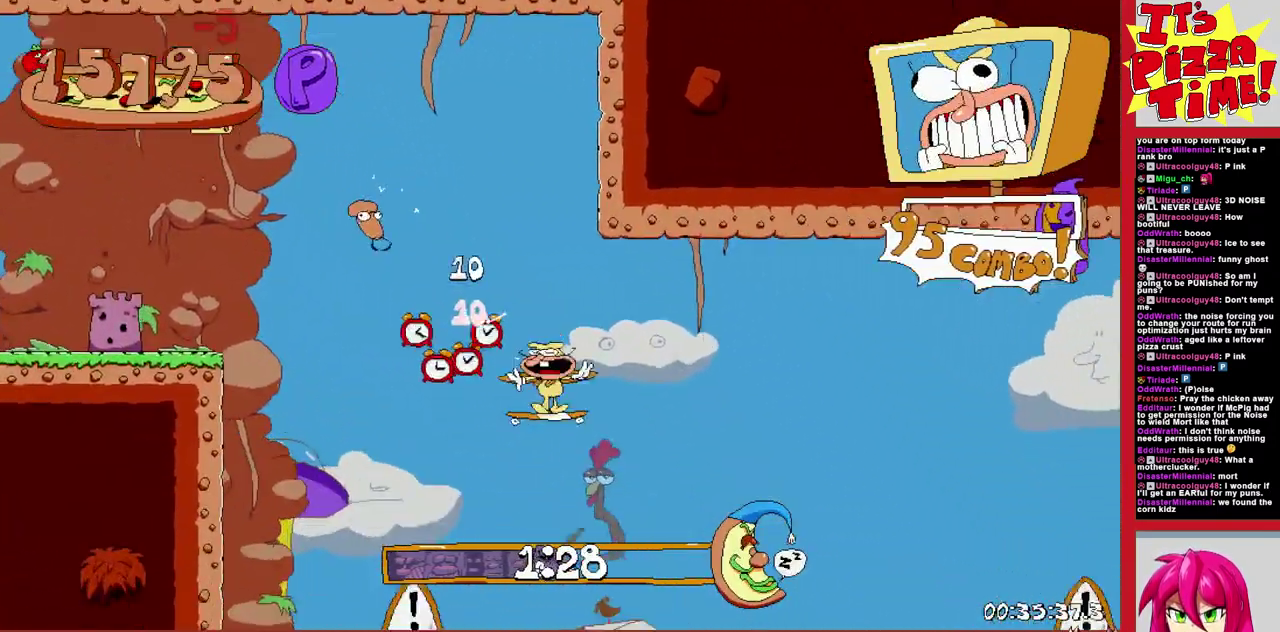
{"buttons": ["R1", "DPAD_DOWN", "DPAD_RIGHT"], "events": [[317, "B", "down"], [383, "Y", "down"], [450, "B", "up"], [450, "Y", "up"], [483, "DPAD_UP", "up"], [500, "DPAD_DOWN", "down"]]}
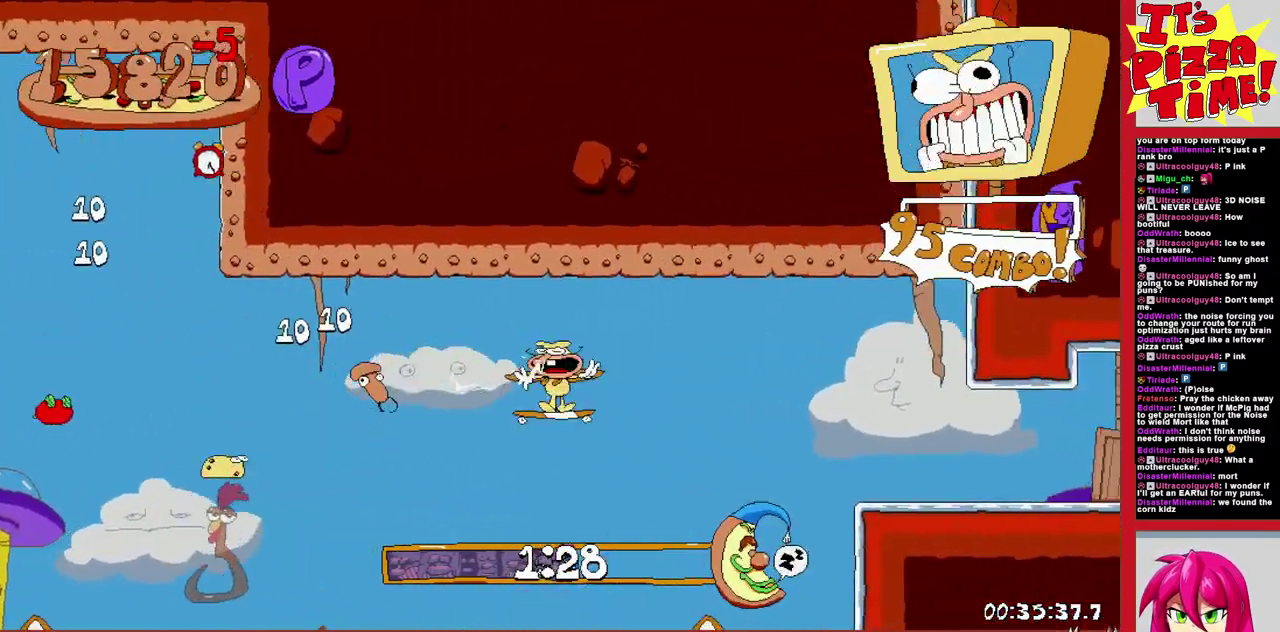
{"buttons": ["R1", "DPAD_RIGHT"], "events": [[217, "Y", "down"], [267, "Y", "up"], [333, "DPAD_DOWN", "up"]]}
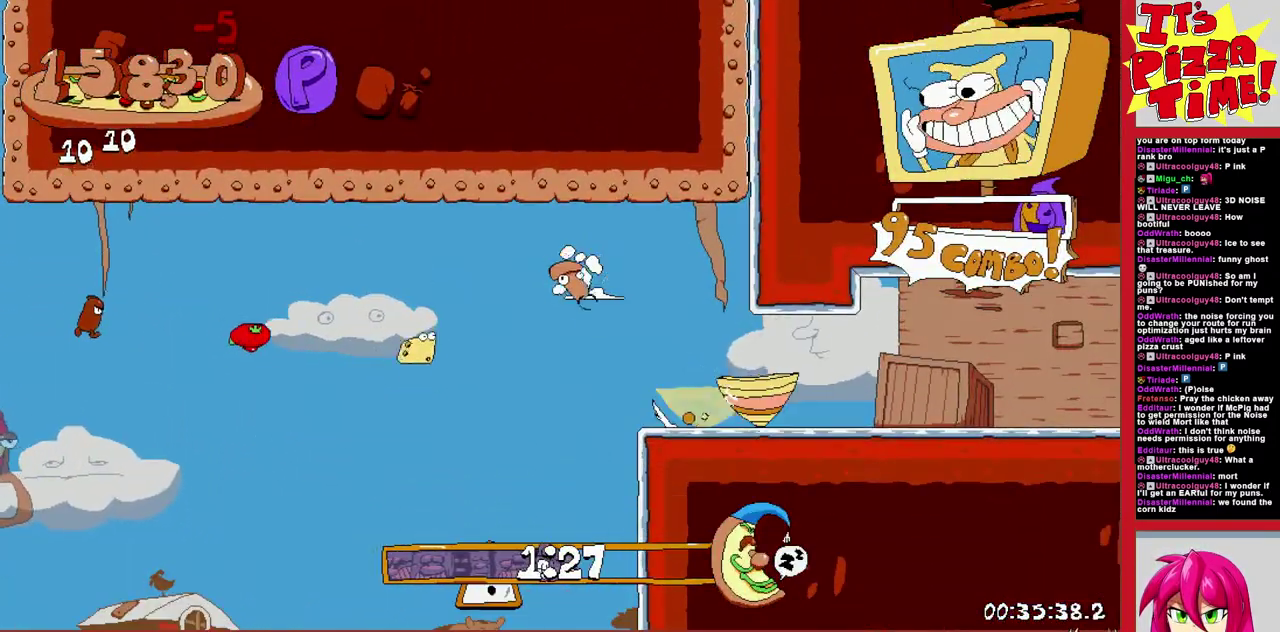
{"buttons": ["R1", "DPAD_RIGHT"], "events": []}
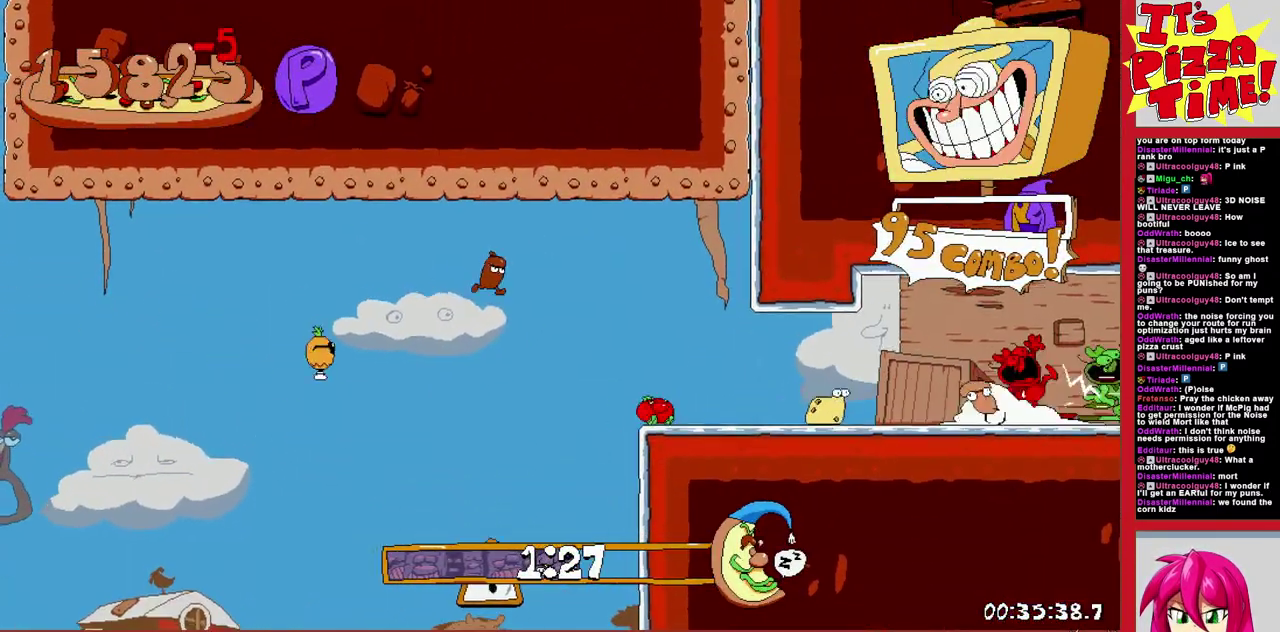
{"buttons": ["B", "R1", "DPAD_RIGHT"], "events": [[367, "B", "down"]]}
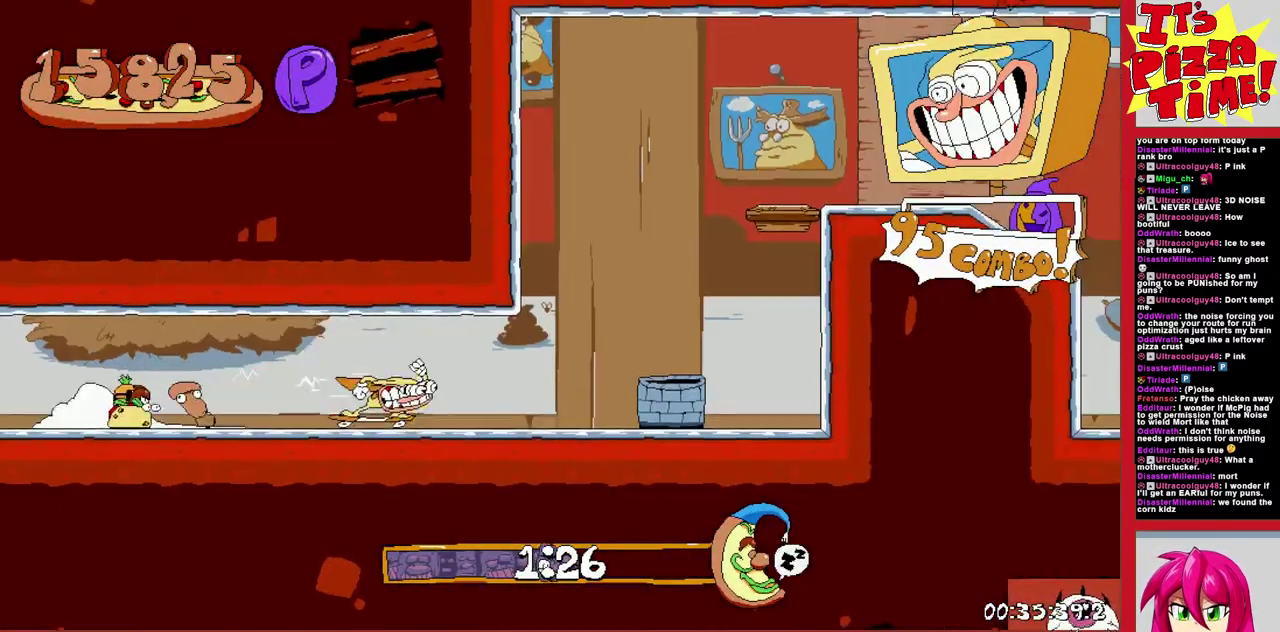
{"buttons": ["R1", "DPAD_RIGHT"], "events": [[150, "B", "up"], [267, "Y", "down"], [317, "Y", "up"]]}
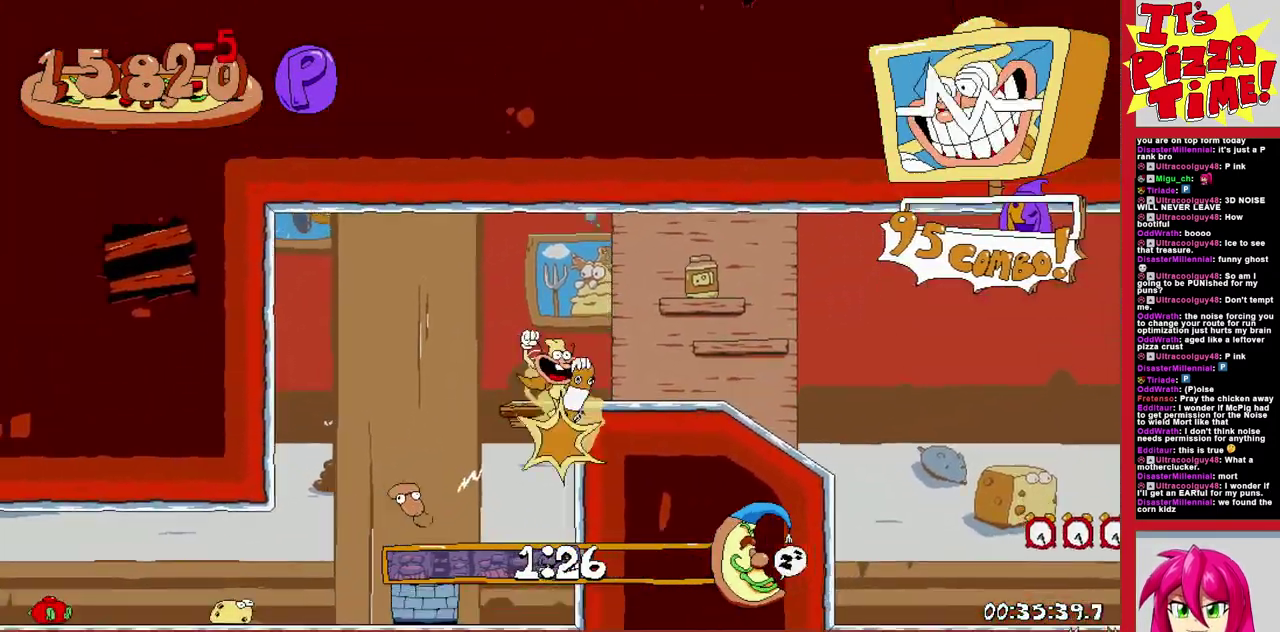
{"buttons": ["R1", "DPAD_RIGHT"], "events": []}
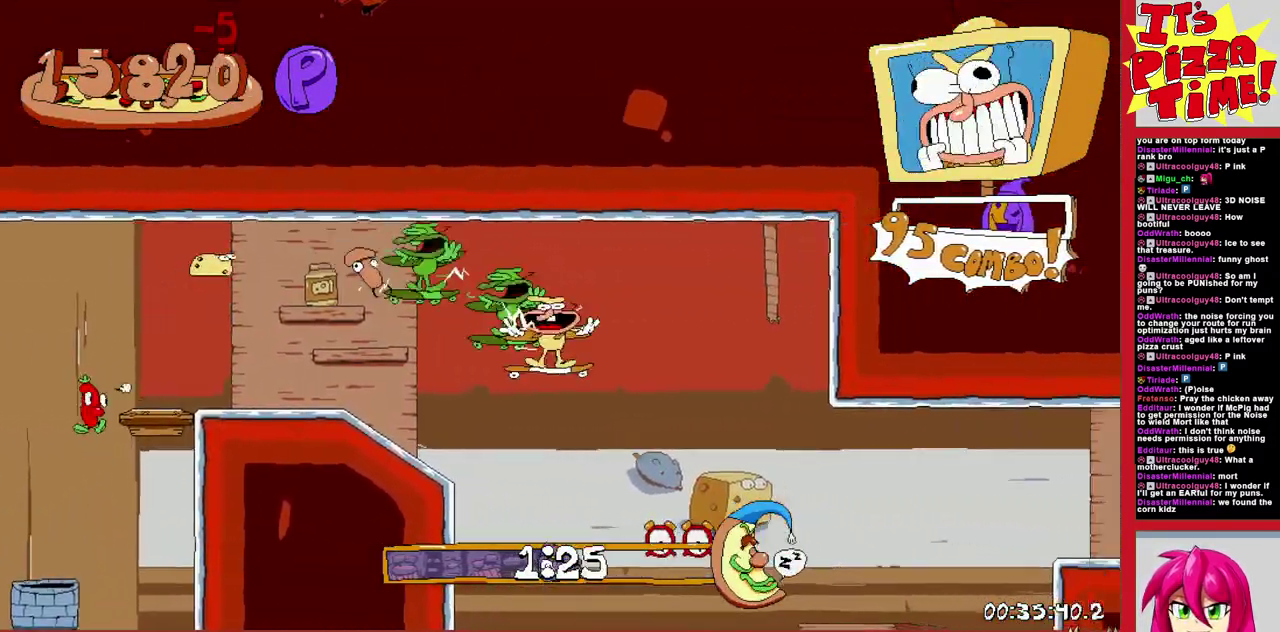
{"buttons": ["R1", "DPAD_RIGHT"], "events": [[67, "B", "down"], [150, "B", "up"]]}
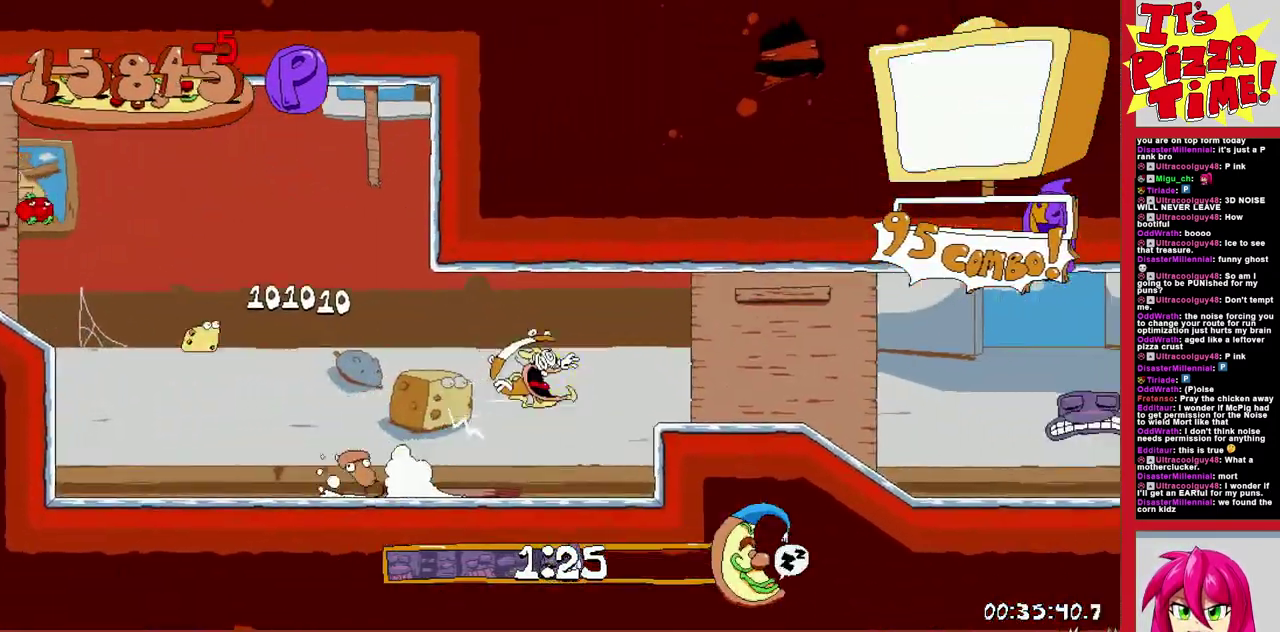
{"buttons": ["R1", "DPAD_RIGHT"], "events": []}
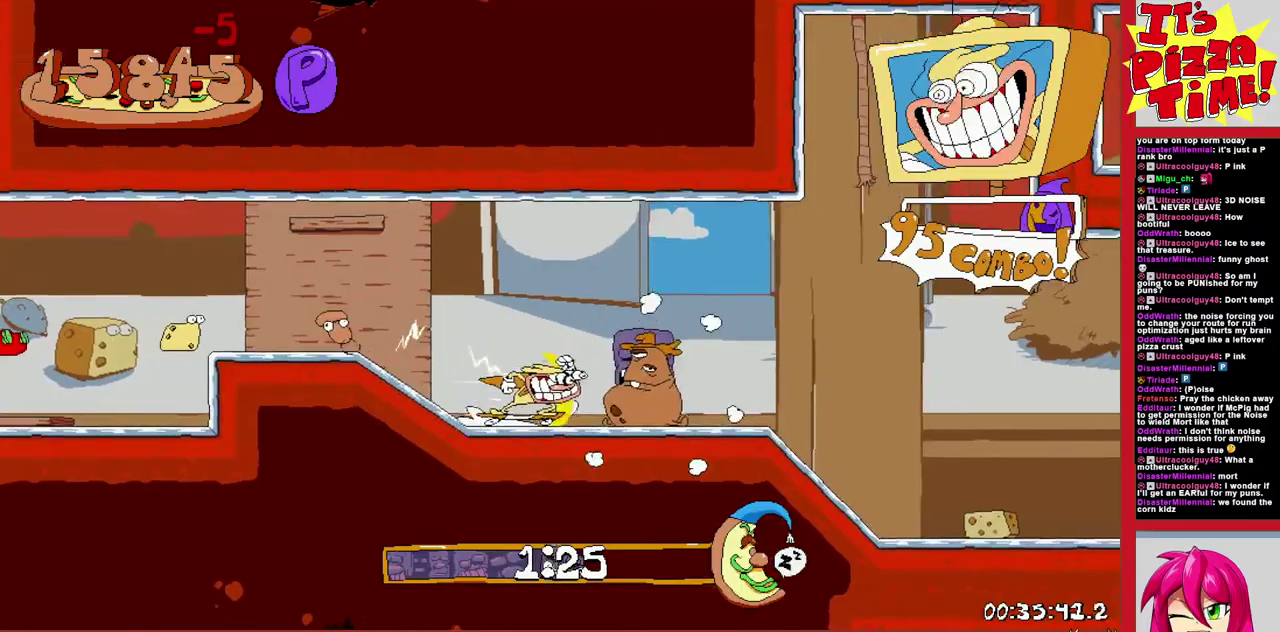
{"buttons": ["R1", "DPAD_RIGHT"], "events": [[83, "B", "down"], [267, "B", "up"]]}
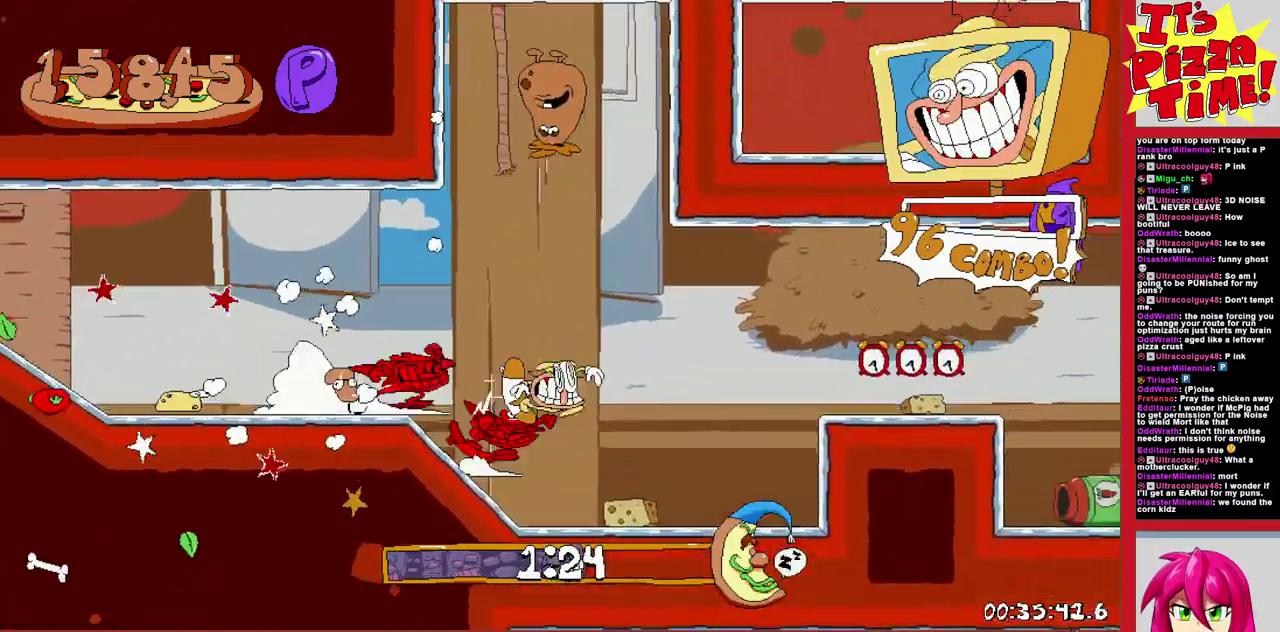
{"buttons": ["R1", "DPAD_RIGHT"], "events": [[83, "B", "down"], [167, "B", "up"]]}
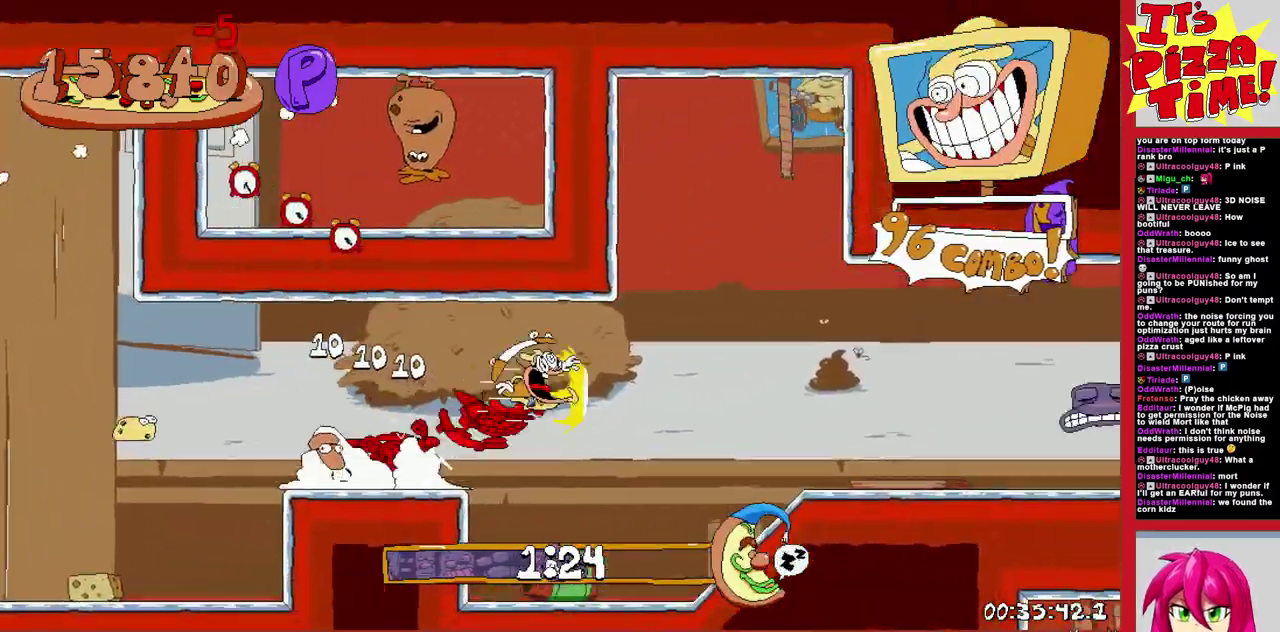
{"buttons": ["R1", "DPAD_RIGHT"], "events": [[283, "B", "down"], [500, "B", "up"]]}
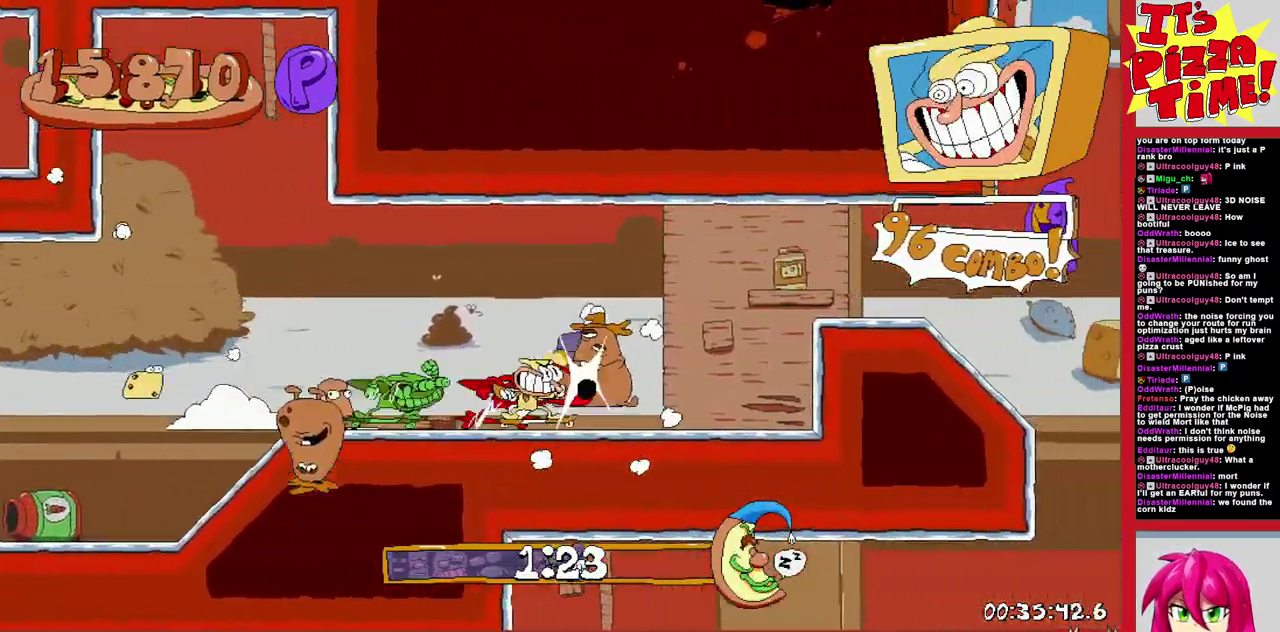
{"buttons": ["Y", "R1", "DPAD_DOWN", "DPAD_LEFT"], "events": [[117, "DPAD_DOWN", "down"], [150, "DPAD_RIGHT", "up"], [250, "DPAD_LEFT", "down"], [433, "Y", "down"]]}
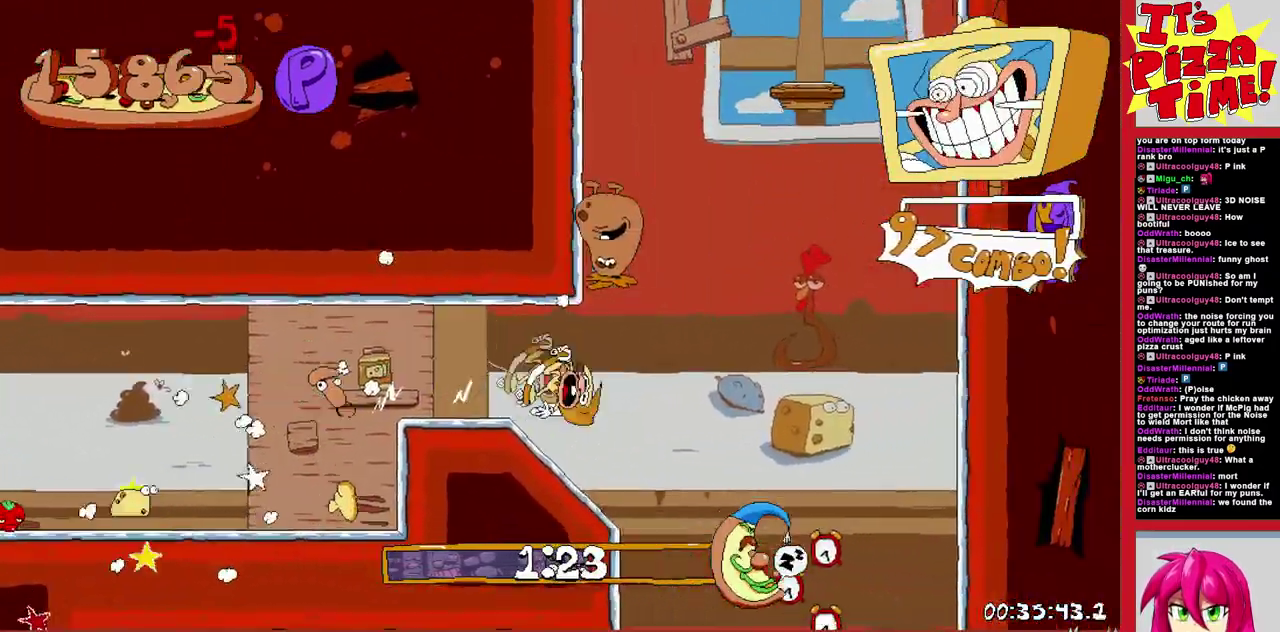
{"buttons": ["R1", "DPAD_LEFT"], "events": [[17, "Y", "up"], [83, "DPAD_DOWN", "up"]]}
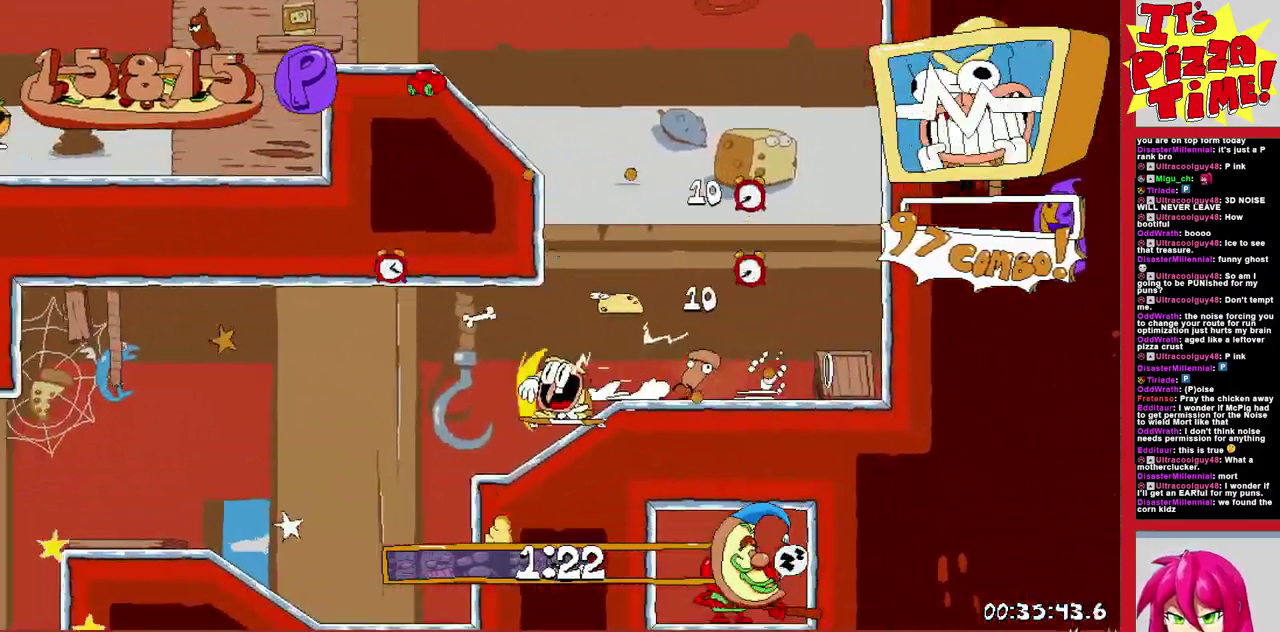
{"buttons": ["B", "R1", "DPAD_UP", "DPAD_LEFT"], "events": [[333, "B", "down"], [400, "DPAD_UP", "down"], [417, "B", "up"], [483, "B", "down"]]}
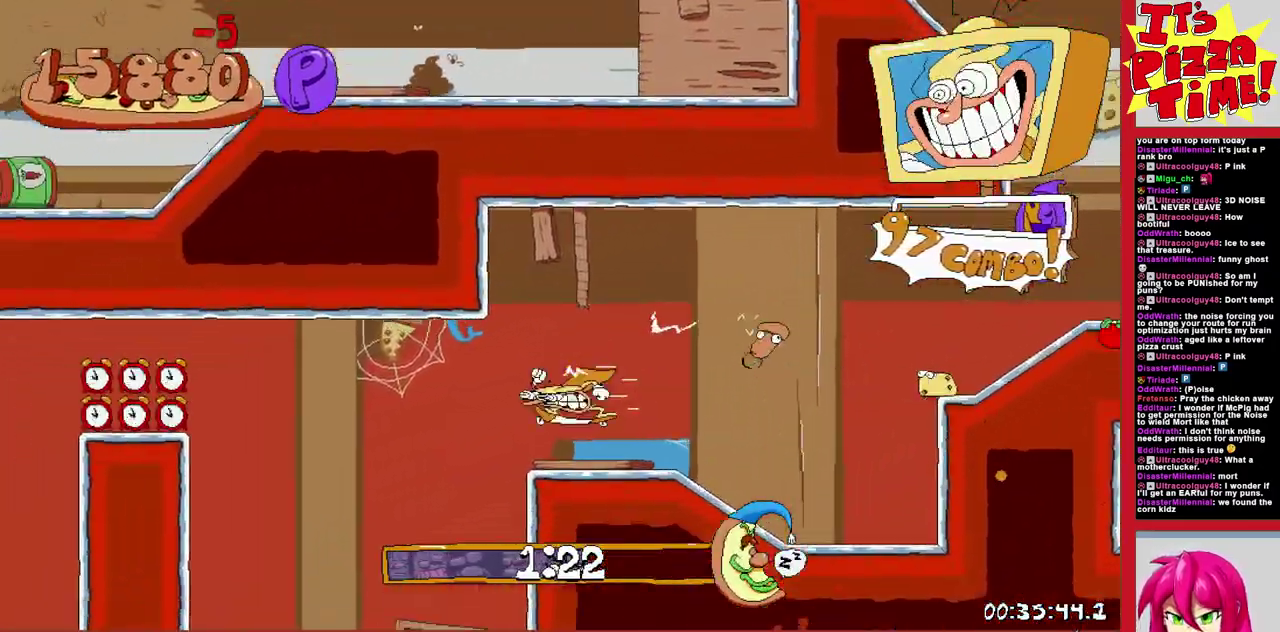
{"buttons": ["R1", "DPAD_LEFT"], "events": [[17, "DPAD_UP", "up"], [17, "Y", "down"], [117, "B", "up"], [117, "Y", "up"]]}
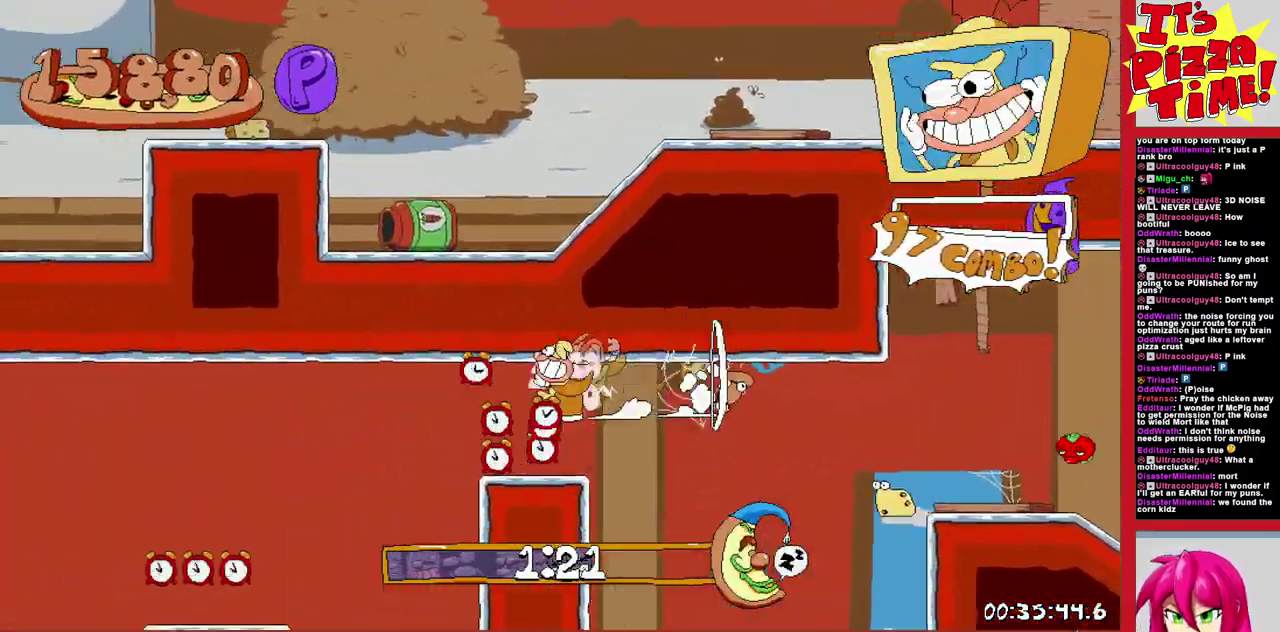
{"buttons": ["R1", "DPAD_DOWN", "DPAD_LEFT"], "events": [[217, "Y", "down"], [267, "Y", "up"], [500, "DPAD_DOWN", "down"]]}
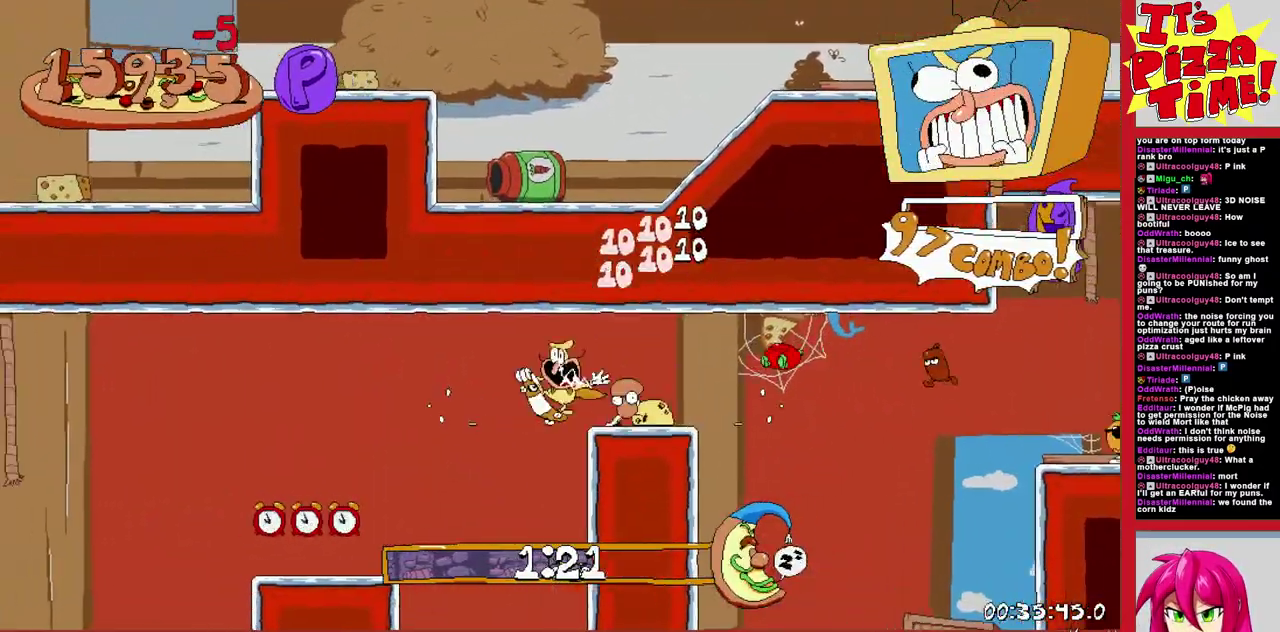
{"buttons": ["B", "Y", "R1", "DPAD_LEFT"], "events": [[117, "Y", "down"], [217, "Y", "up"], [417, "Y", "down"], [500, "B", "down"], [500, "DPAD_DOWN", "up"]]}